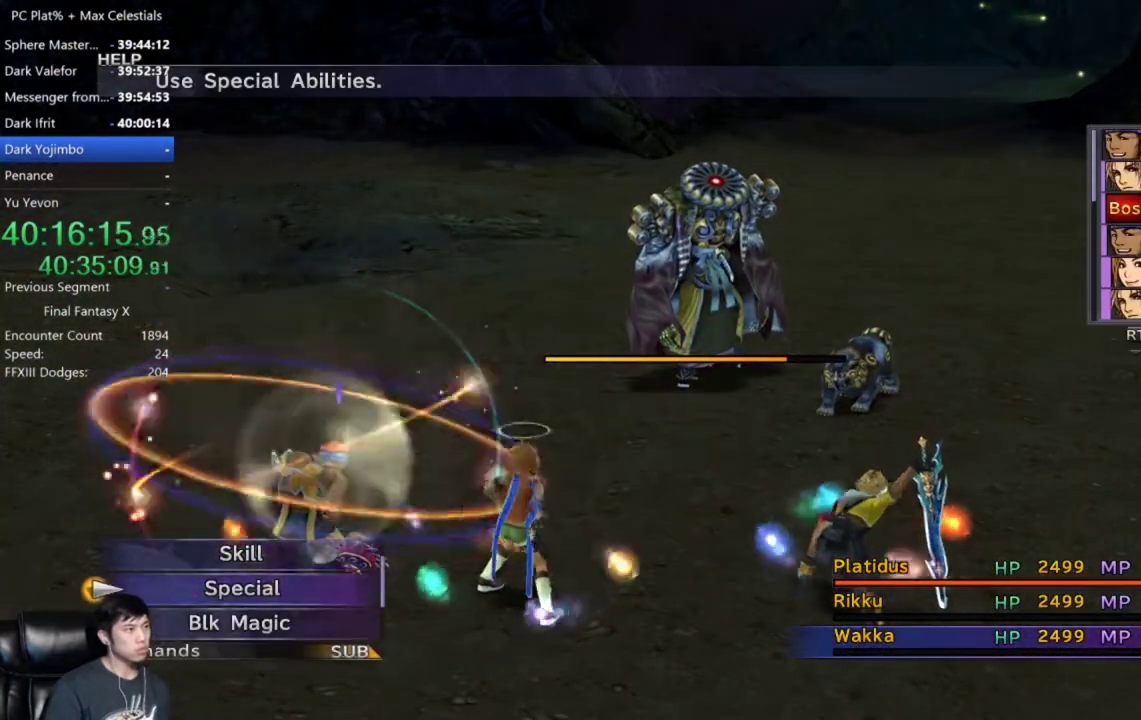
Gameplay with a controller (Xbox layout); each line is a JSON object with the inputs held at the frame after it. "events" lists button and stick changes between this image and that frame as [ms after this image, input, new state], when the widget could be followed in between. This document gives stick clicks only as held states, not as events.
{"buttons": ["DPAD_DOWN"], "left_stick": "center", "right_stick": "center", "events": [[300, "DPAD_DOWN", "down"], [400, "DPAD_DOWN", "up"], [467, "DPAD_DOWN", "down"]]}
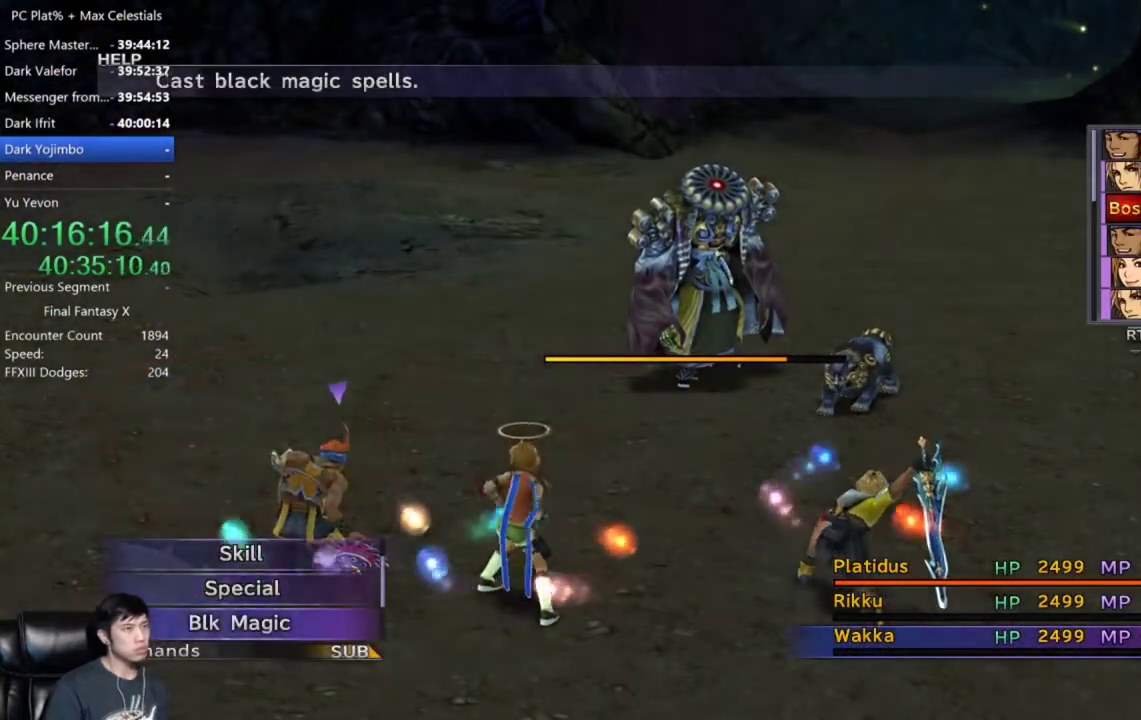
{"buttons": ["DPAD_DOWN"], "left_stick": "center", "right_stick": "center", "events": [[100, "DPAD_DOWN", "up"], [367, "A", "down"], [434, "A", "up"], [467, "DPAD_DOWN", "down"]]}
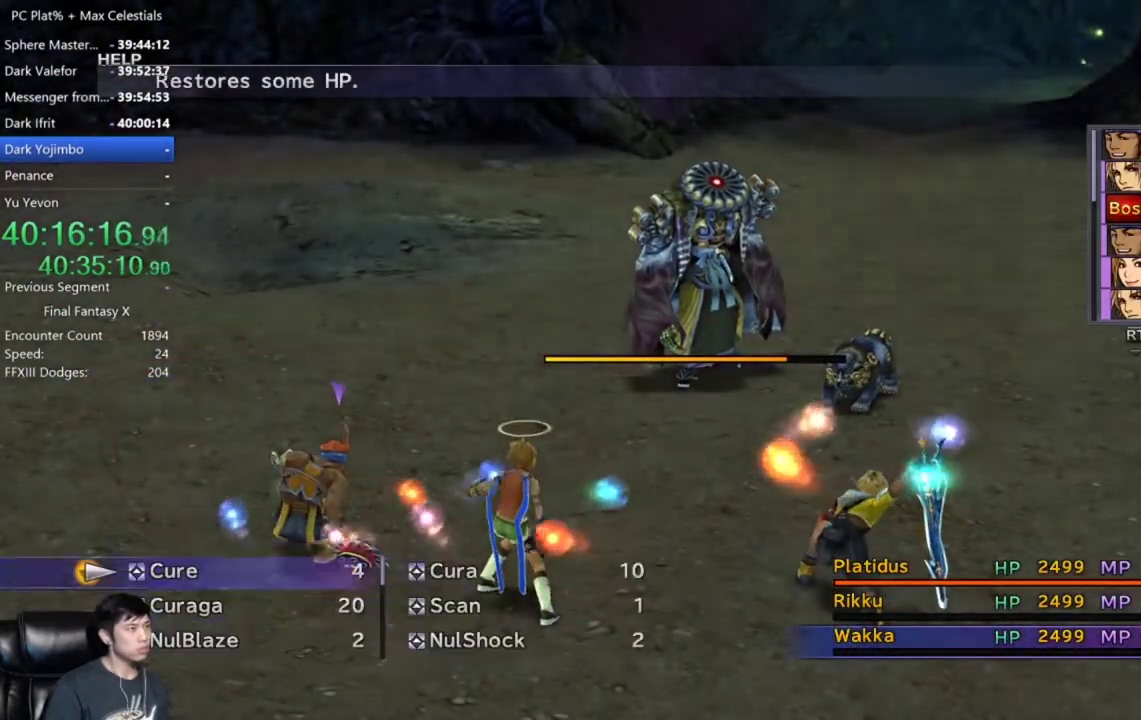
{"buttons": ["DPAD_DOWN"], "left_stick": "center", "right_stick": "center", "events": []}
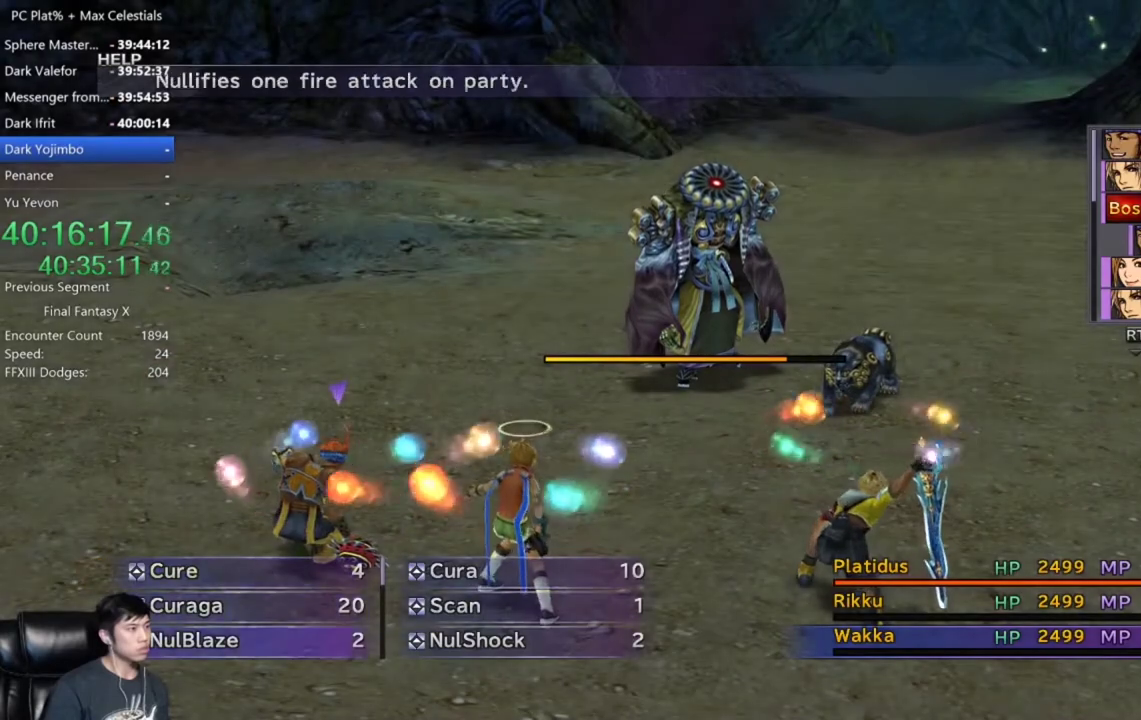
{"buttons": ["DPAD_DOWN"], "left_stick": "center", "right_stick": "center", "events": []}
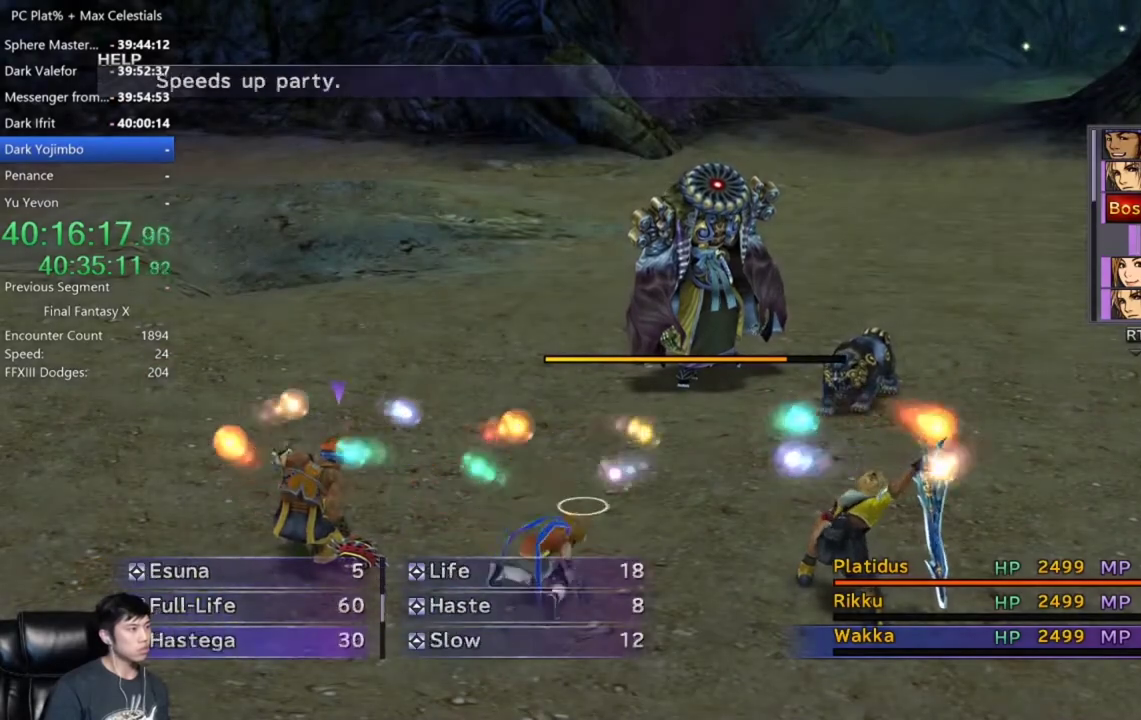
{"buttons": [], "left_stick": "center", "right_stick": "center", "events": [[500, "DPAD_DOWN", "up"]]}
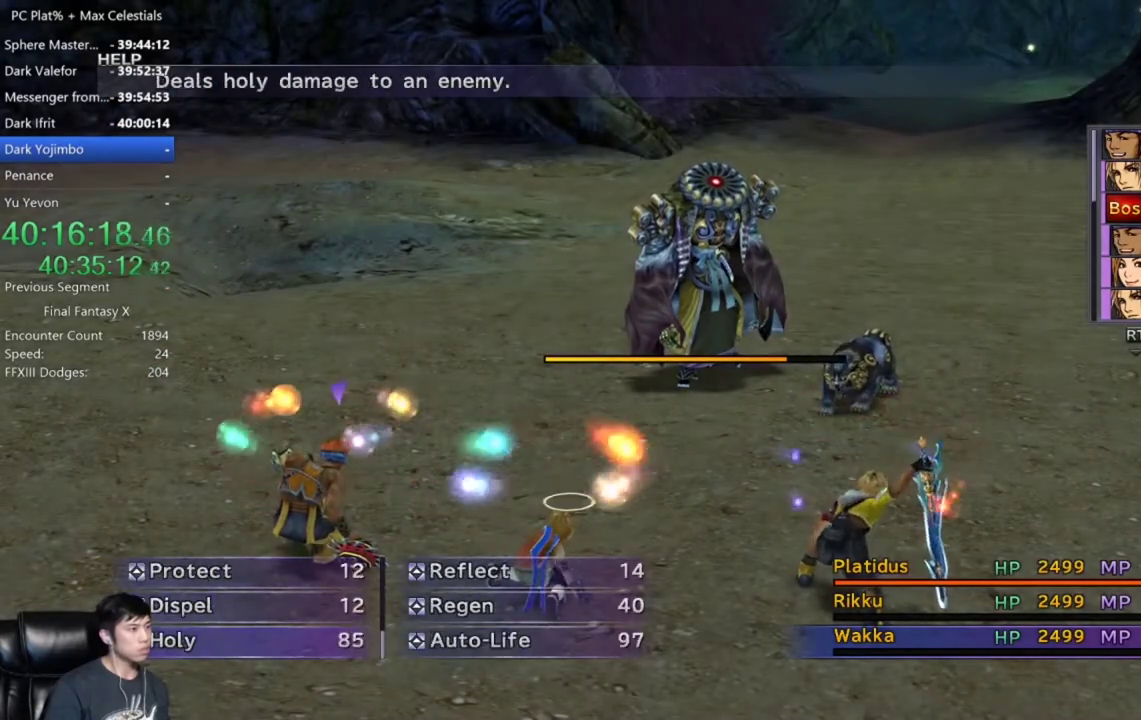
{"buttons": [], "left_stick": "center", "right_stick": "center", "events": [[267, "DPAD_RIGHT", "down"], [367, "DPAD_RIGHT", "up"], [434, "A", "down"], [500, "A", "up"]]}
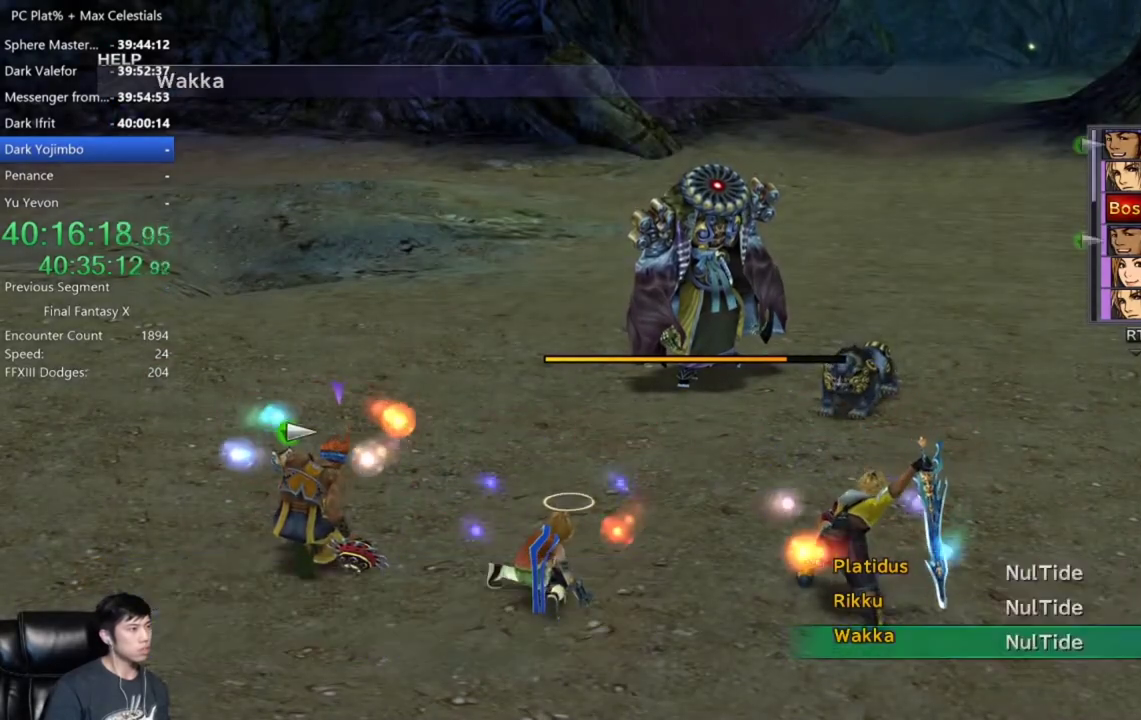
{"buttons": [], "left_stick": "center", "right_stick": "center", "events": [[34, "A", "down"], [134, "A", "up"]]}